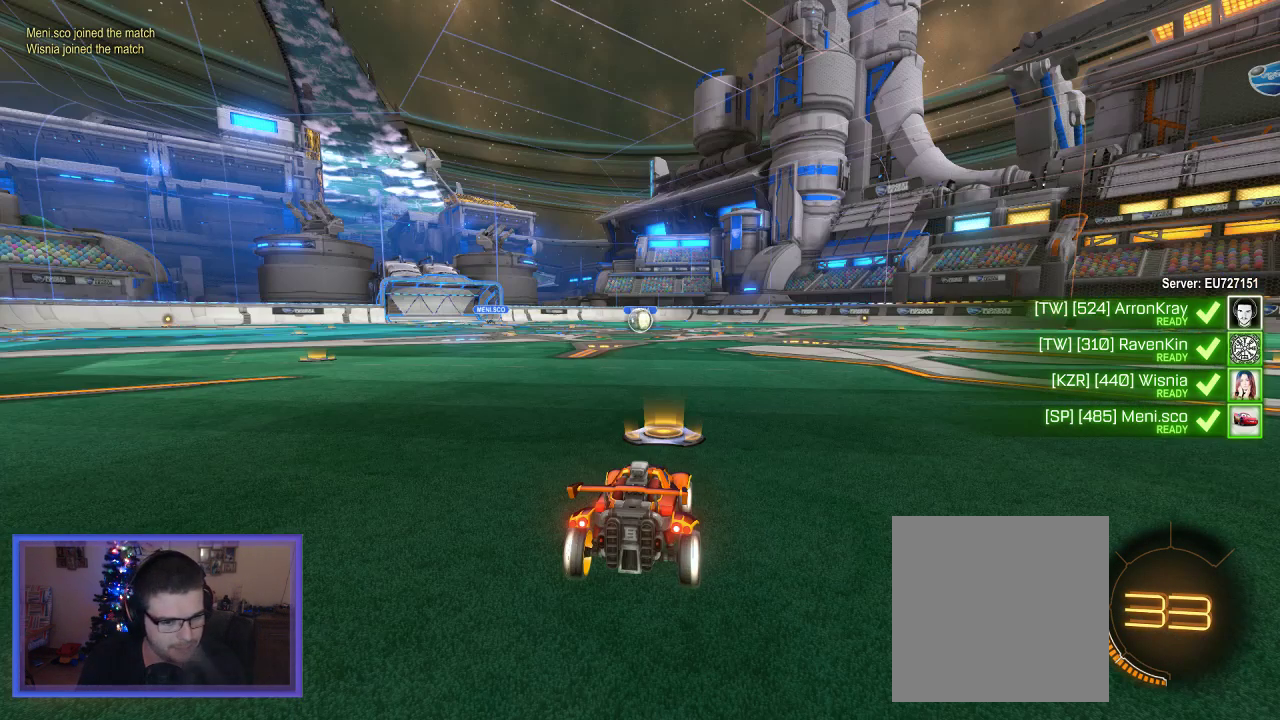
Gameplay with a controller (Xbox layout); each line is a JSON object with the inputs held at the frame after it. "events" lists button and stick changes between this image and that frame as [ms after this image, input, new state], when the widget could be followed in between.
{"buttons": ["Y"], "left_stick": "center", "right_stick": "center", "events": [[417, "Y", "down"]]}
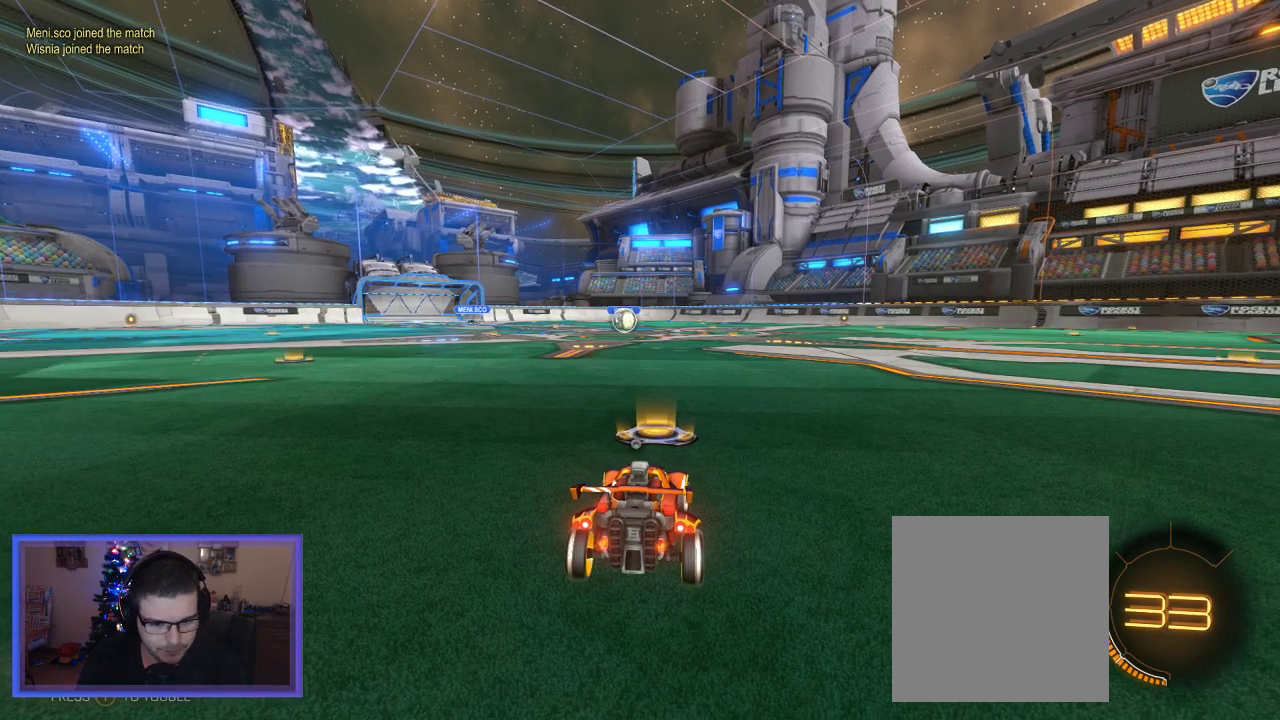
{"buttons": ["R2"], "left_stick": "center", "right_stick": "center", "events": [[50, "Y", "up"], [417, "R2", "down"]]}
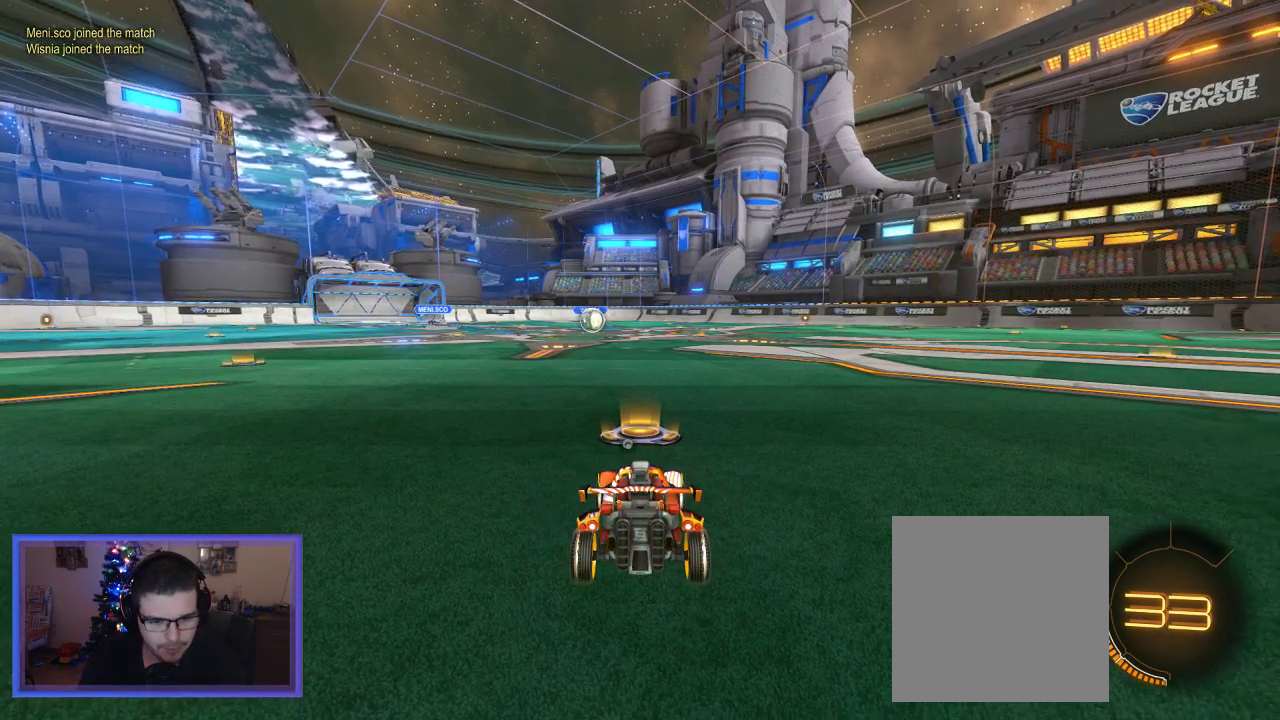
{"buttons": ["R2"], "left_stick": "center", "right_stick": "center", "events": []}
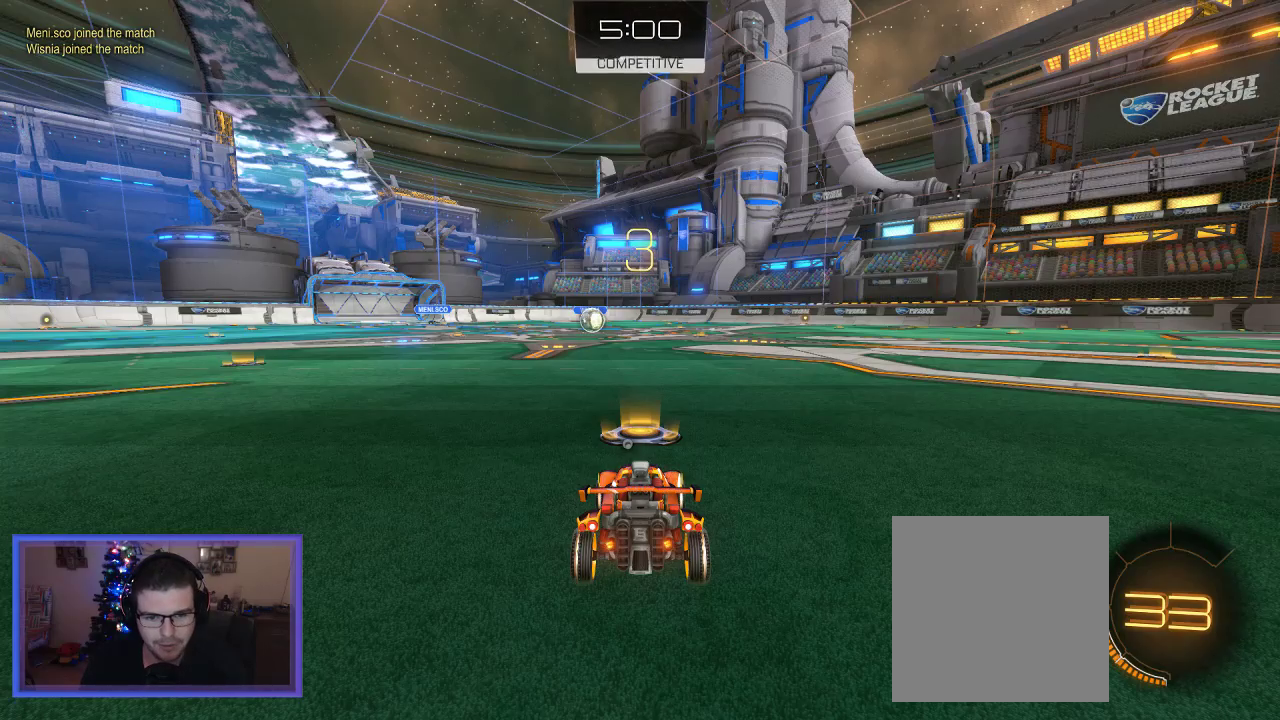
{"buttons": ["R2"], "left_stick": "center", "right_stick": "center", "events": []}
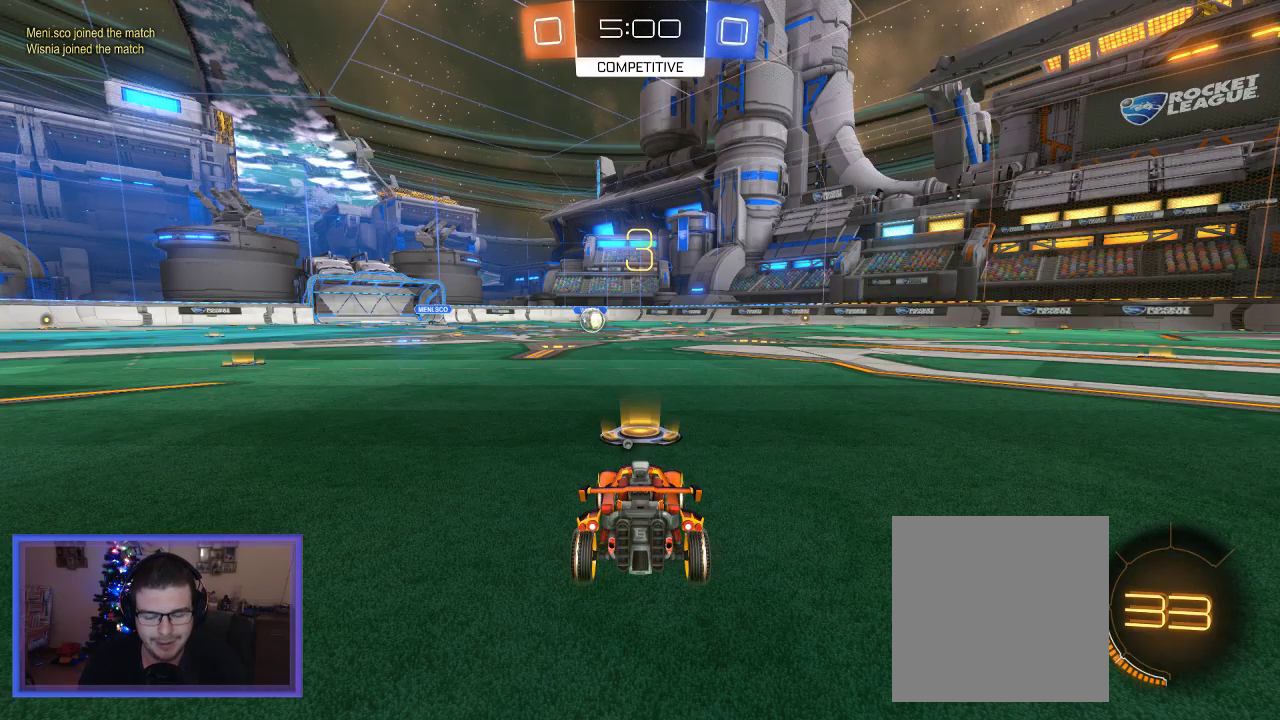
{"buttons": ["R2"], "left_stick": "center", "right_stick": "center", "events": []}
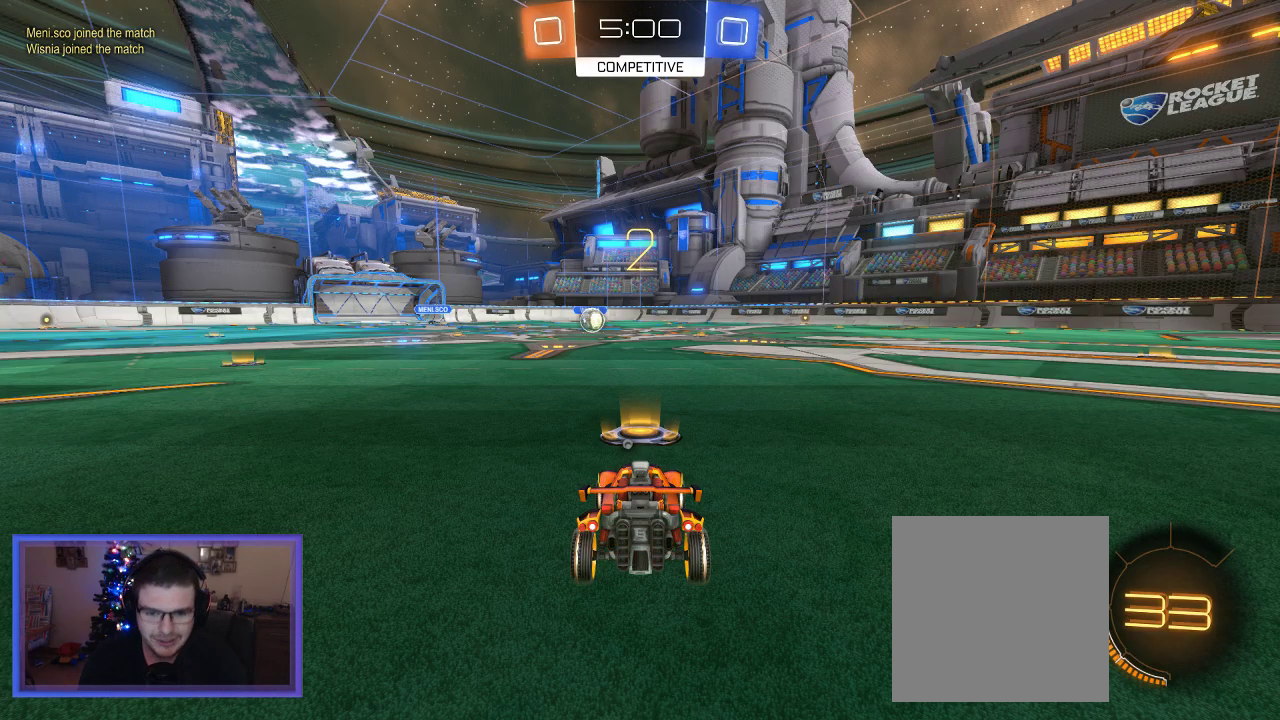
{"buttons": ["R2"], "left_stick": "center", "right_stick": "center", "events": []}
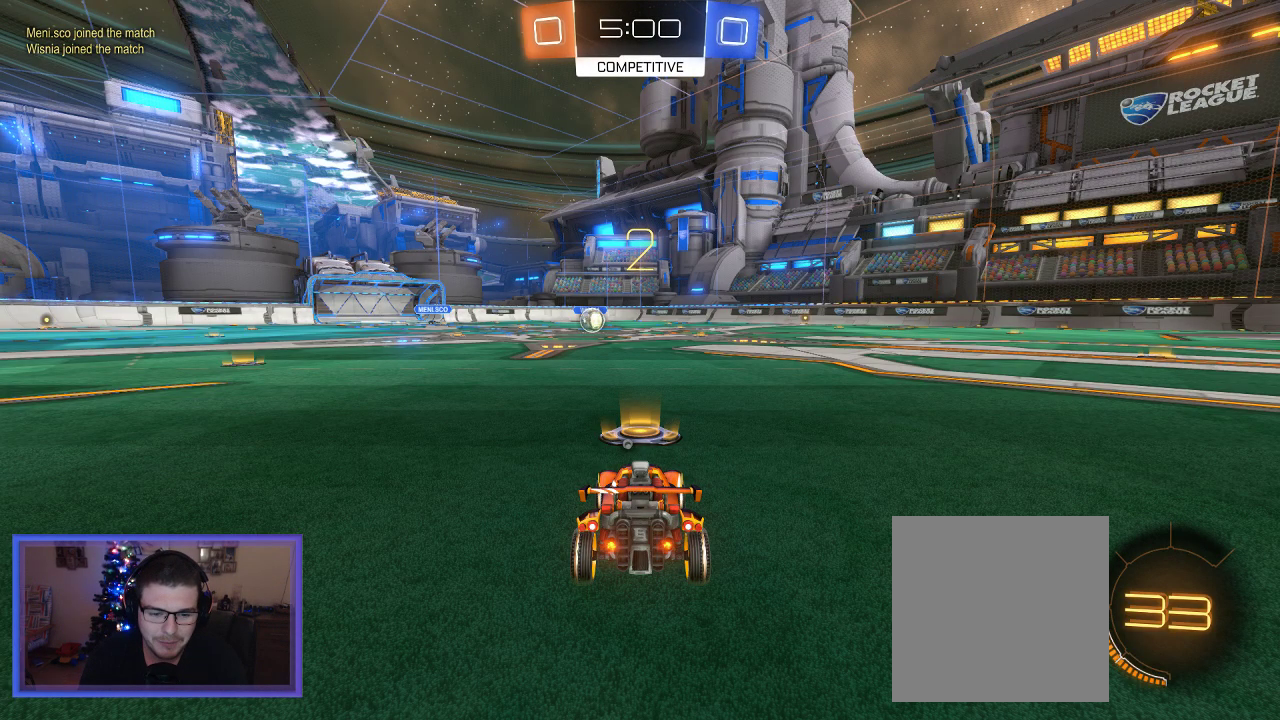
{"buttons": ["B", "R2"], "left_stick": "right", "right_stick": "center", "events": [[83, "B", "down"], [350, "left_stick", "right"]]}
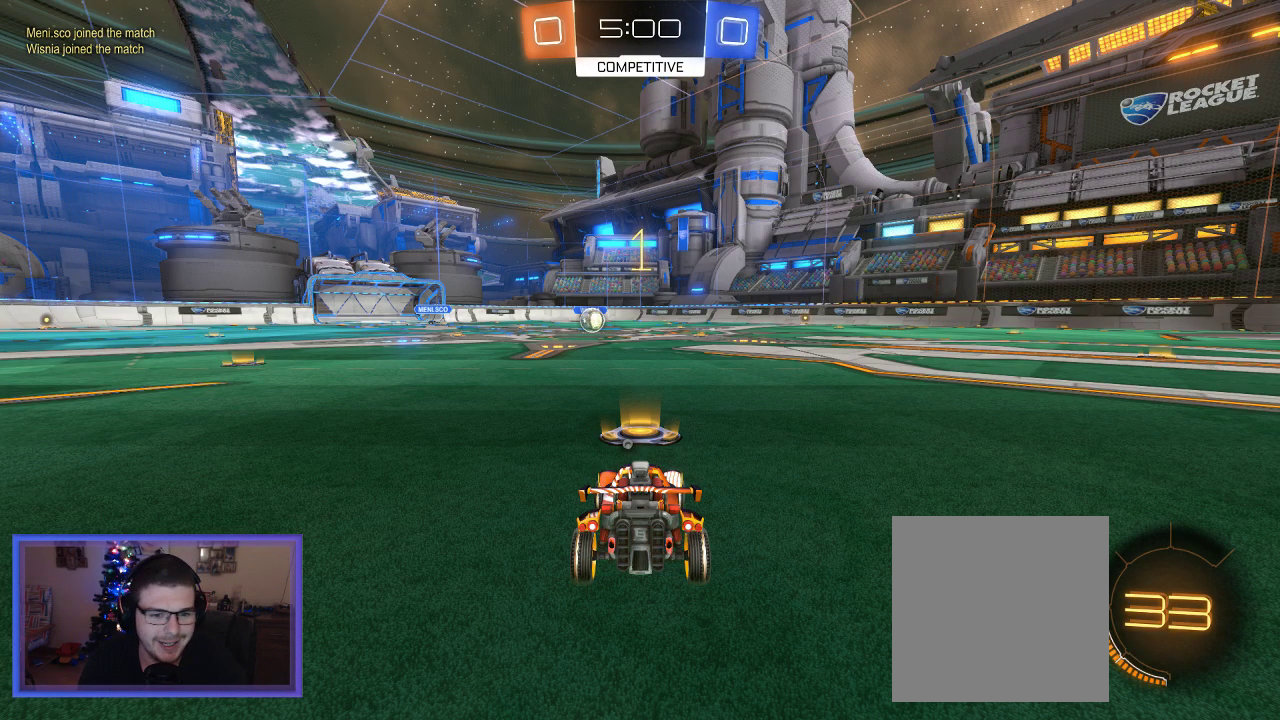
{"buttons": ["B", "R2"], "left_stick": "center", "right_stick": "center", "events": [[50, "left_stick", "center"]]}
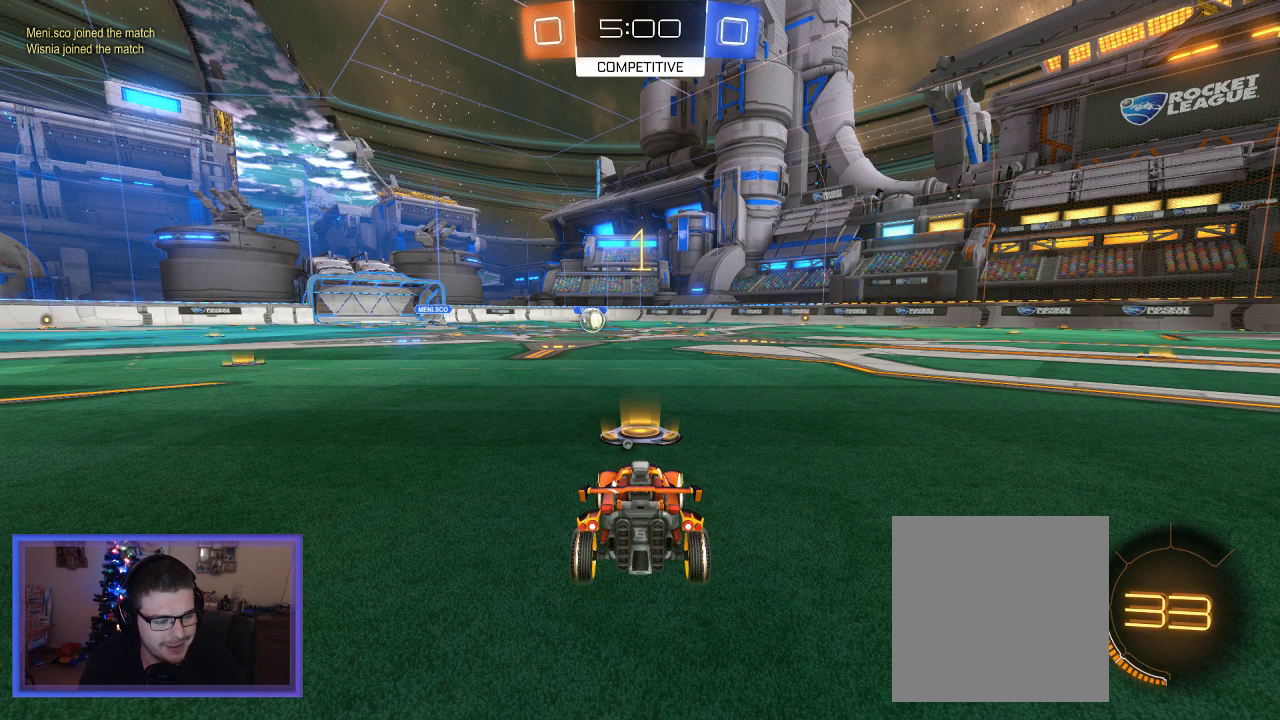
{"buttons": ["B", "R2"], "left_stick": "center", "right_stick": "center", "events": [[283, "left_stick", "left"], [417, "left_stick", "center"]]}
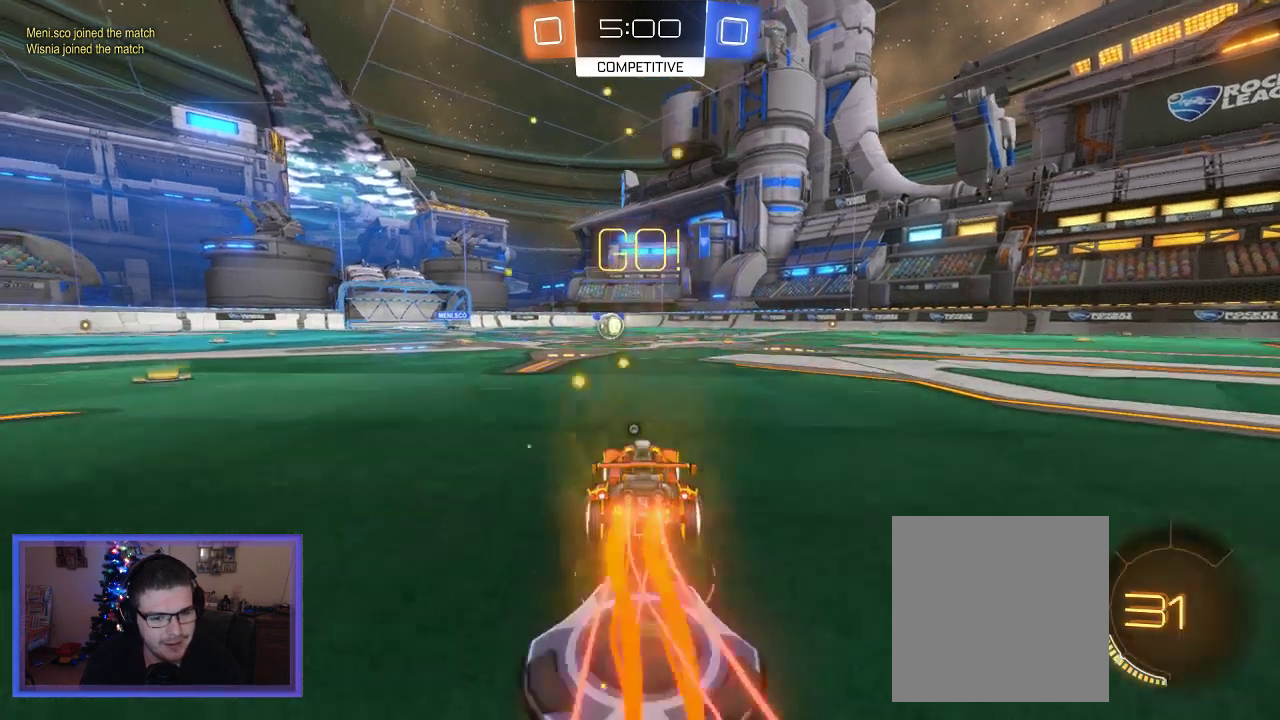
{"buttons": ["B", "R2"], "left_stick": "center", "right_stick": "center", "events": [[317, "left_stick", "left"], [450, "left_stick", "center"]]}
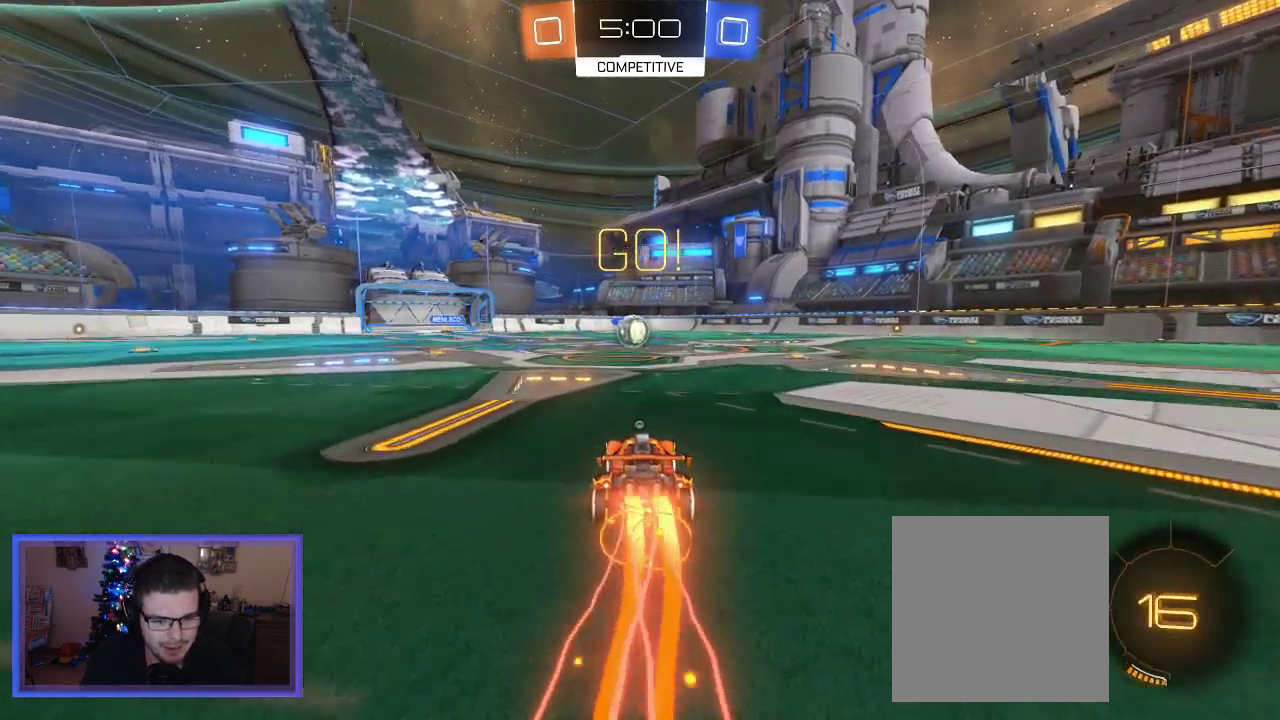
{"buttons": ["B", "R2"], "left_stick": "center", "right_stick": "center", "events": [[433, "left_stick", "right"], [483, "left_stick", "center"]]}
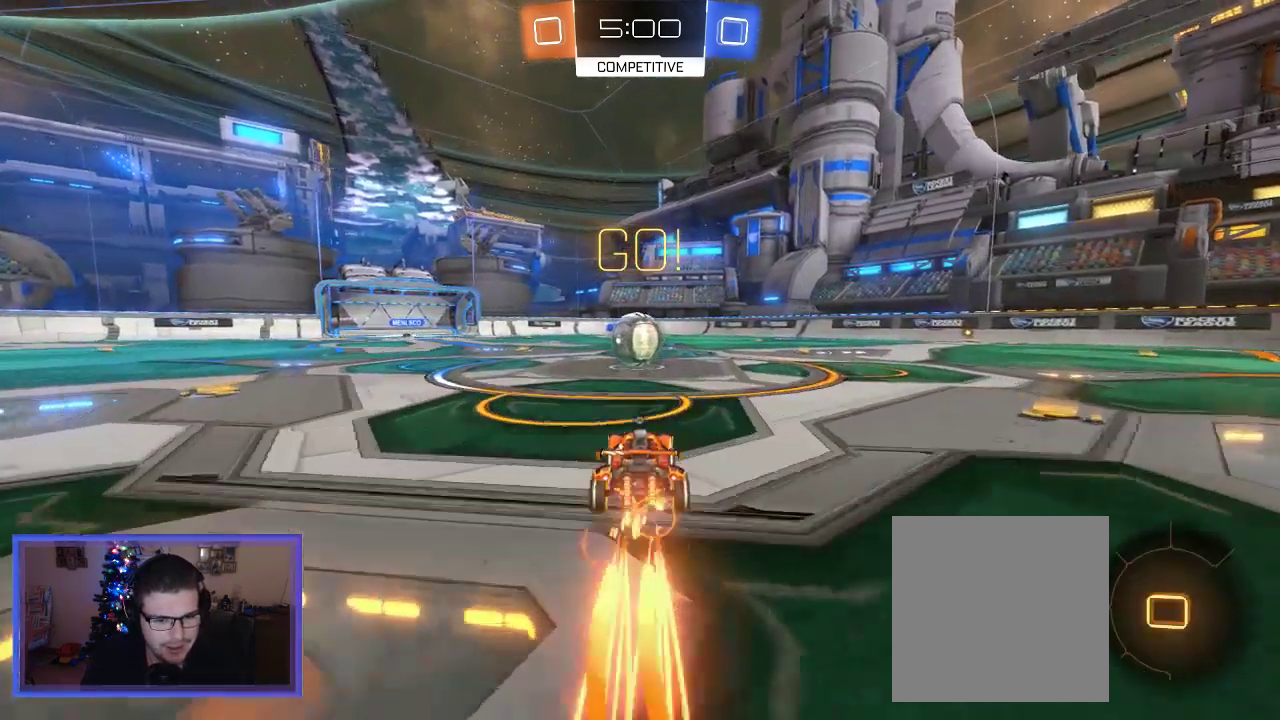
{"buttons": ["A", "R2"], "left_stick": "up", "right_stick": "center", "events": [[217, "B", "up"], [250, "A", "down"], [283, "left_stick", "up"], [383, "A", "up"], [483, "A", "down"]]}
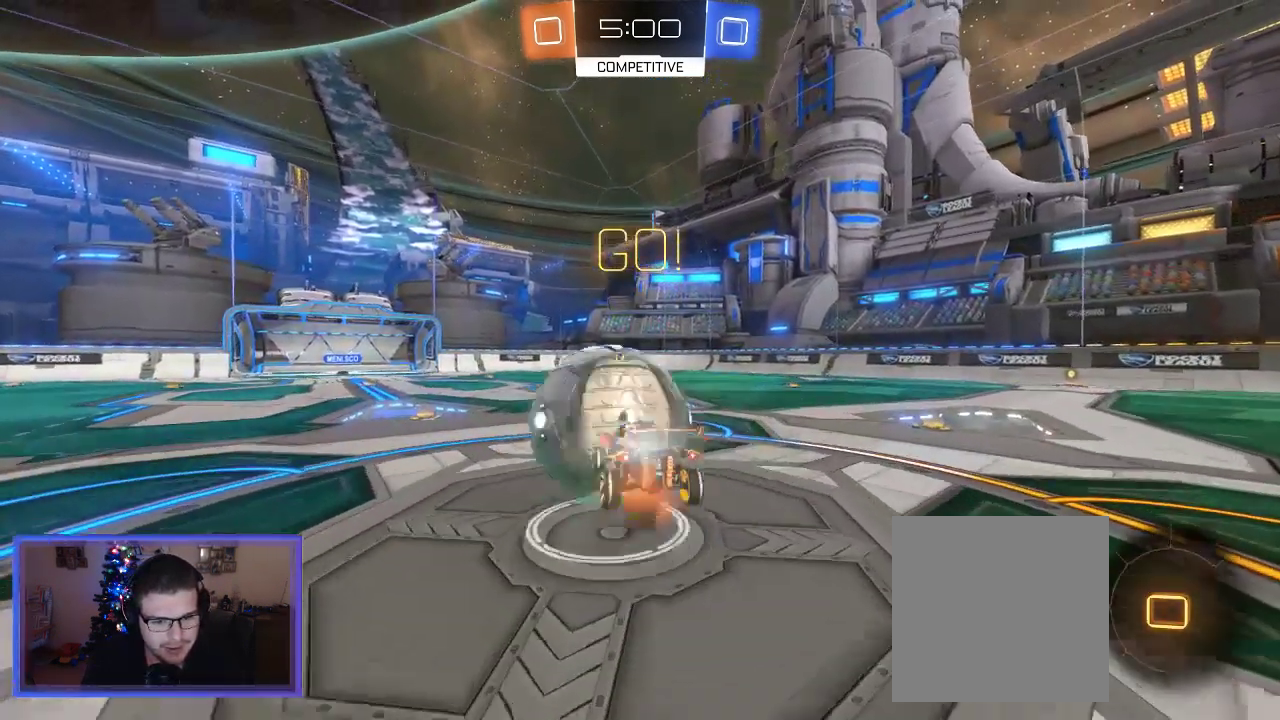
{"buttons": ["R2"], "left_stick": "center", "right_stick": "center", "events": [[50, "A", "up"], [117, "A", "down"], [250, "A", "up"], [383, "Y", "down"], [483, "Y", "up"], [483, "left_stick", "center"]]}
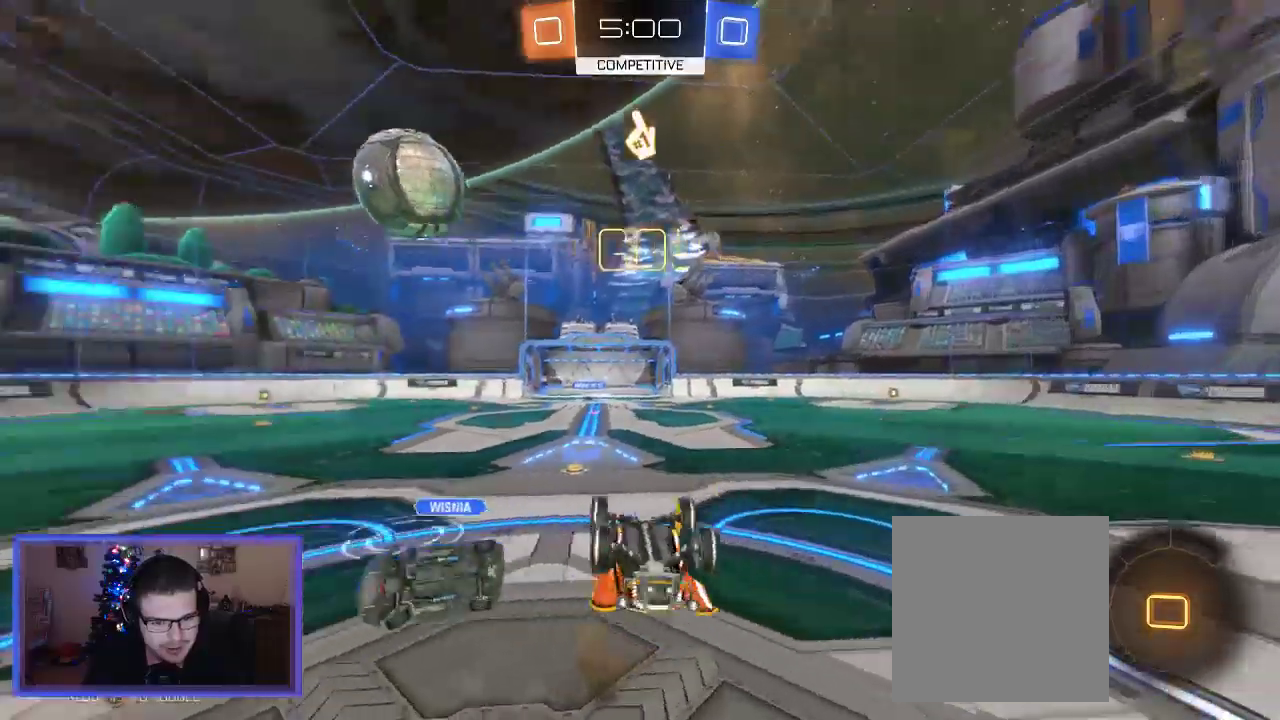
{"buttons": ["R2"], "left_stick": "right", "right_stick": "center", "events": [[433, "left_stick", "right"]]}
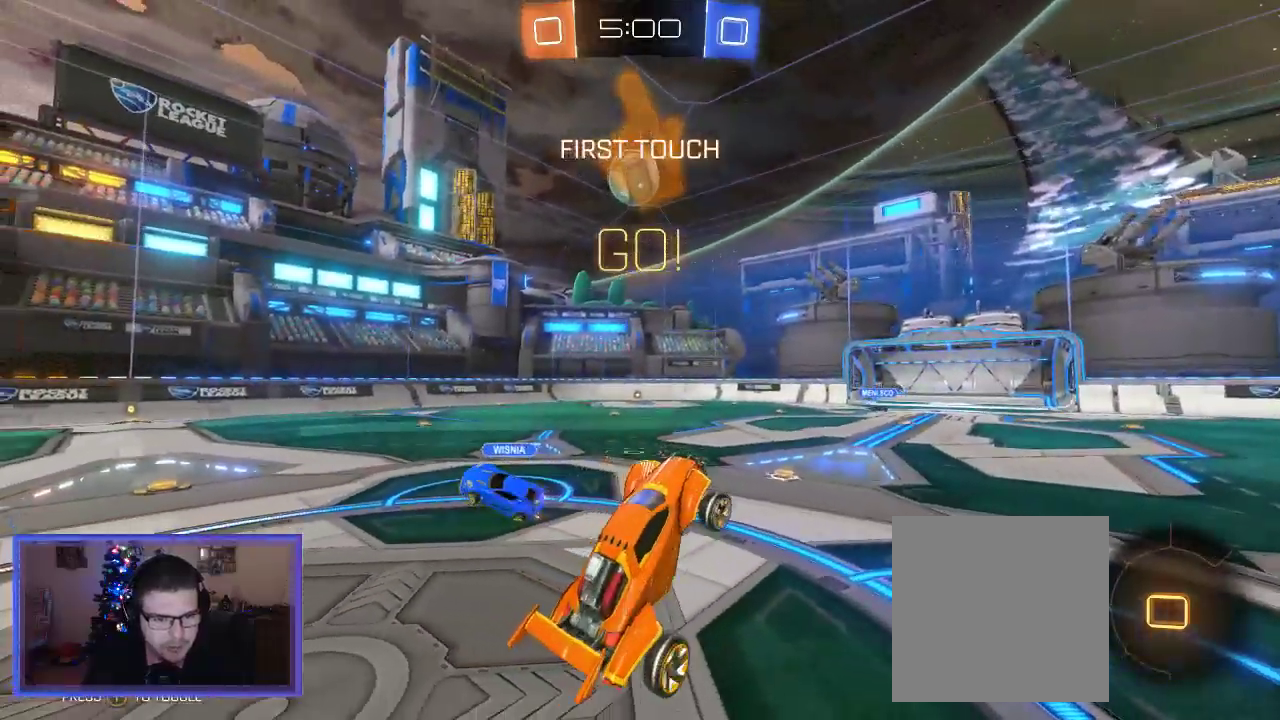
{"buttons": ["R2"], "left_stick": "right", "right_stick": "center", "events": [[250, "Y", "down"], [350, "Y", "up"]]}
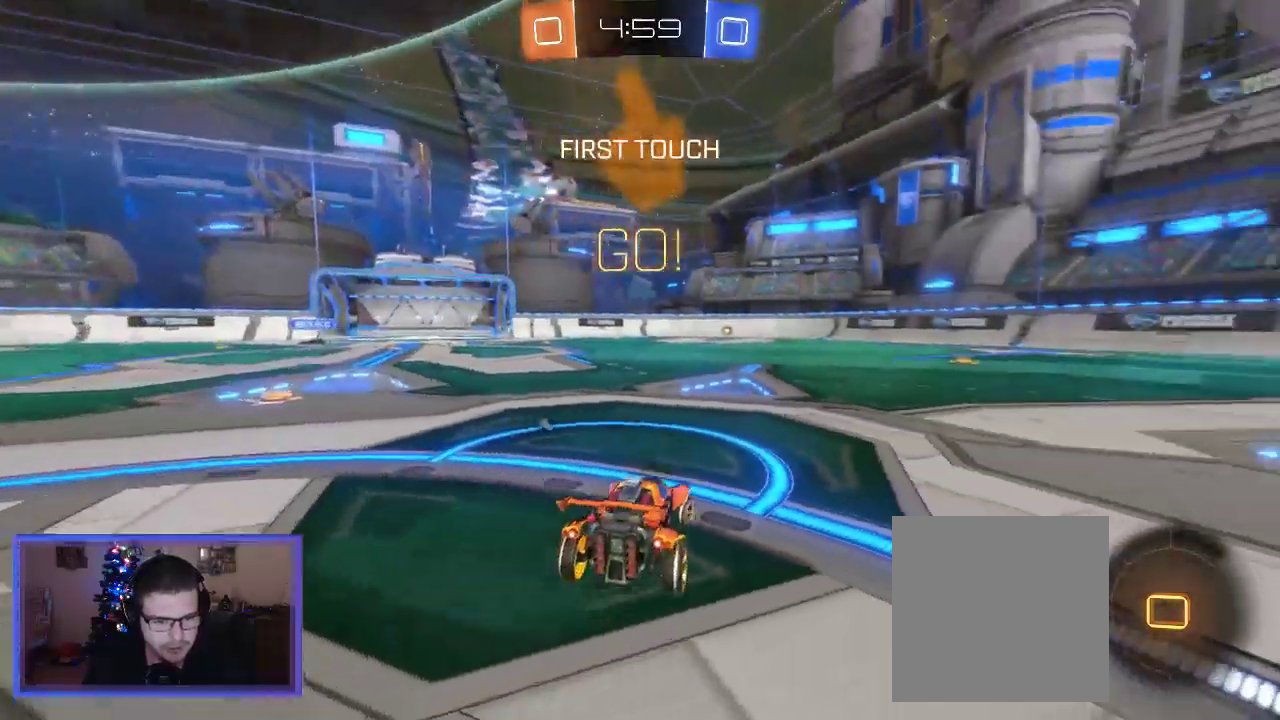
{"buttons": ["B", "R2"], "left_stick": "center", "right_stick": "center", "events": [[283, "B", "down"], [450, "left_stick", "center"]]}
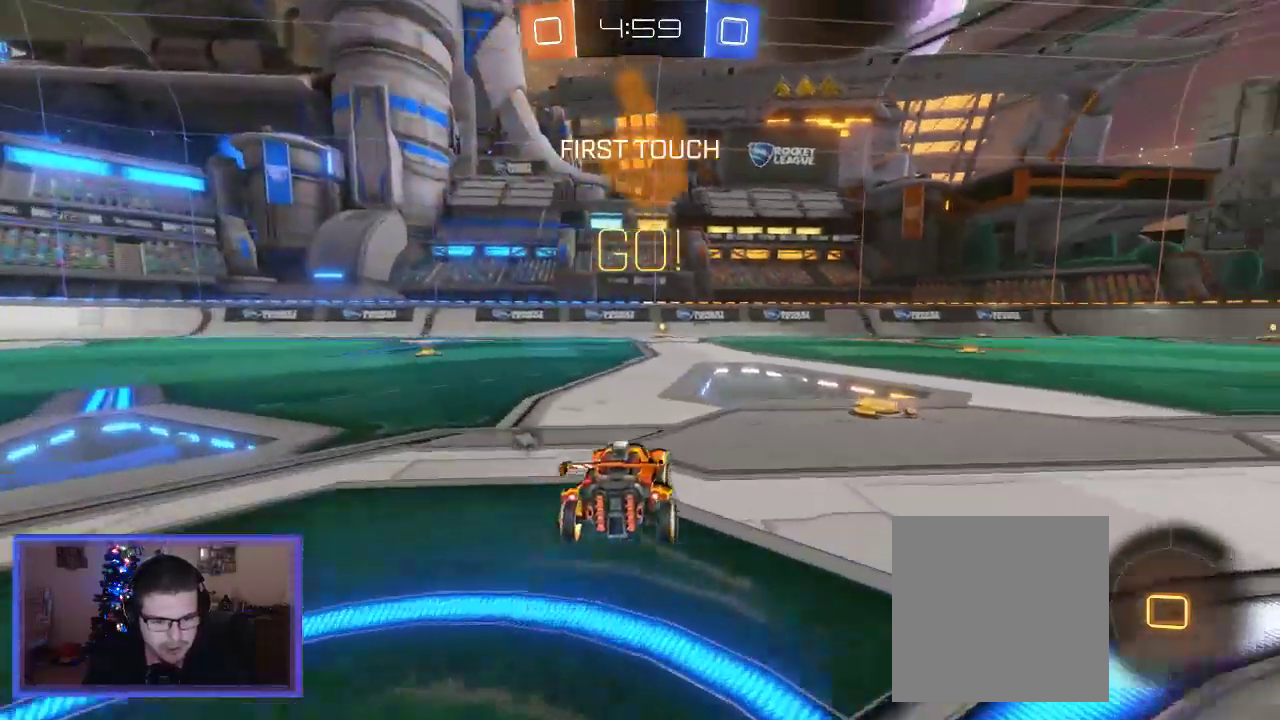
{"buttons": ["A", "R2"], "left_stick": "up", "right_stick": "center", "events": [[217, "left_stick", "up"], [250, "A", "down"], [250, "B", "up"], [350, "A", "up"], [450, "A", "down"]]}
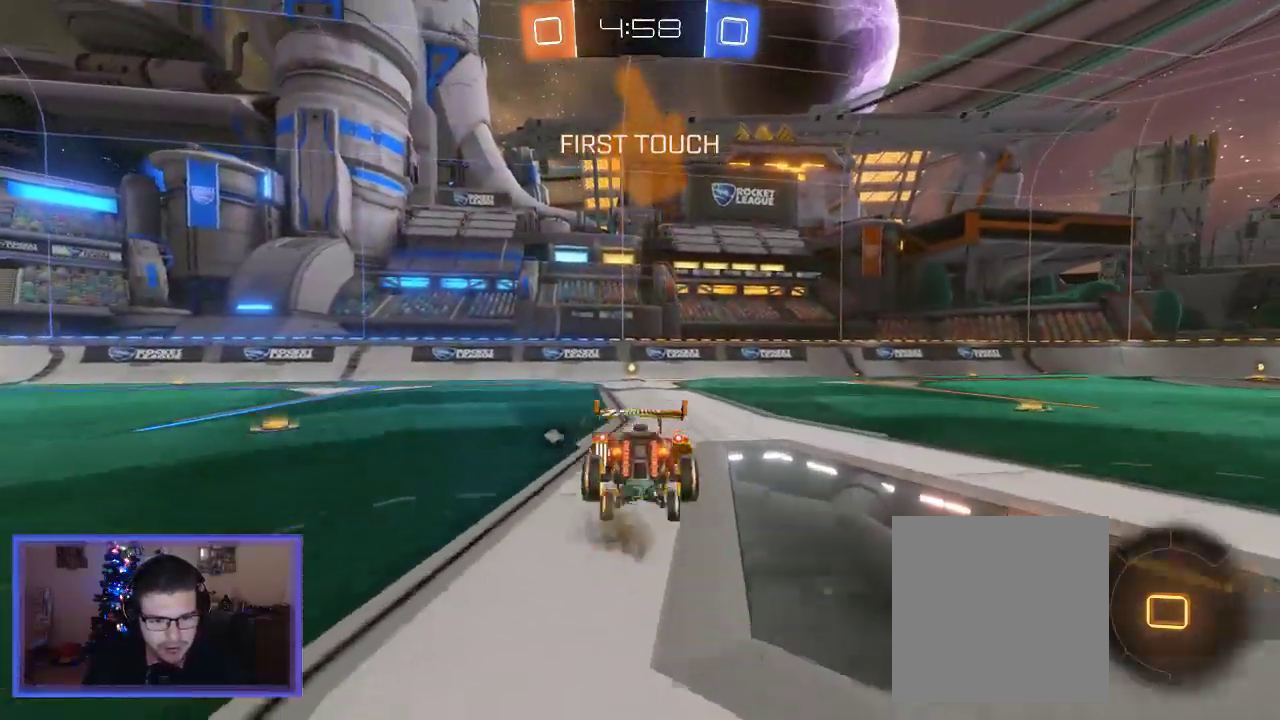
{"buttons": ["R2"], "left_stick": "center", "right_stick": "center", "events": [[83, "A", "up"], [317, "Y", "down"], [350, "left_stick", "center"], [450, "Y", "up"]]}
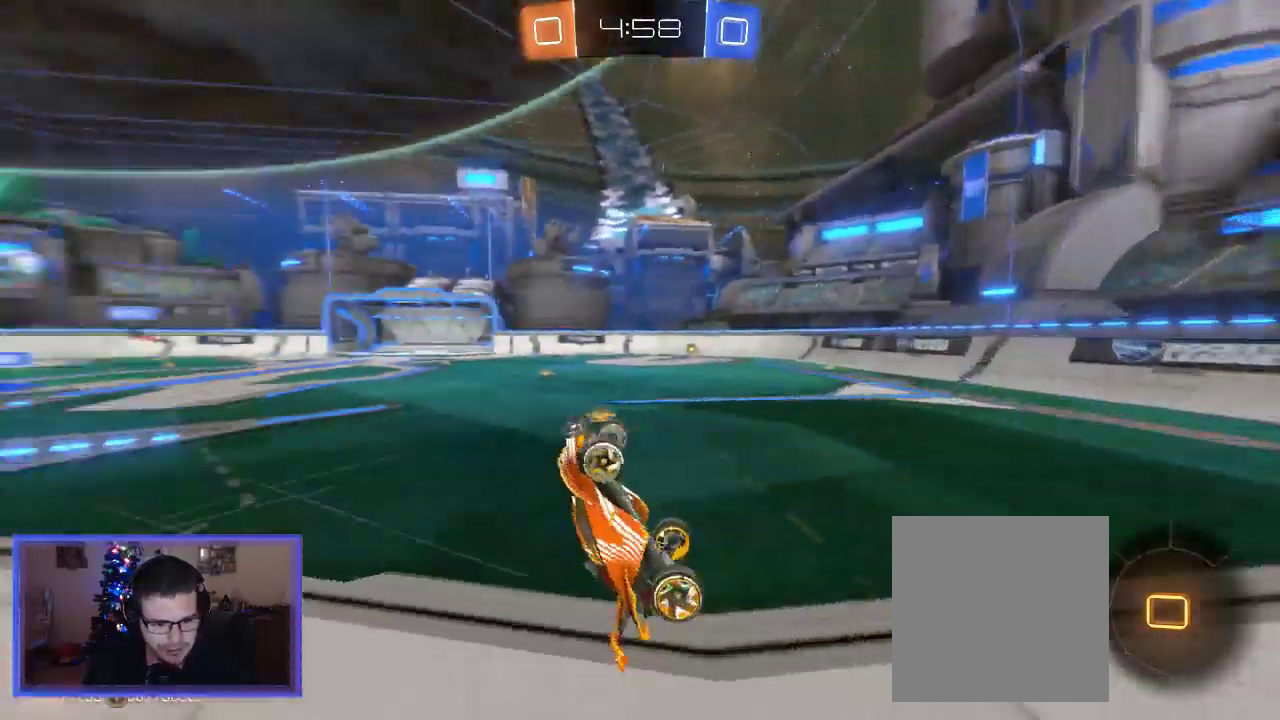
{"buttons": ["Y", "R2"], "left_stick": "center", "right_stick": "center", "events": [[417, "Y", "down"]]}